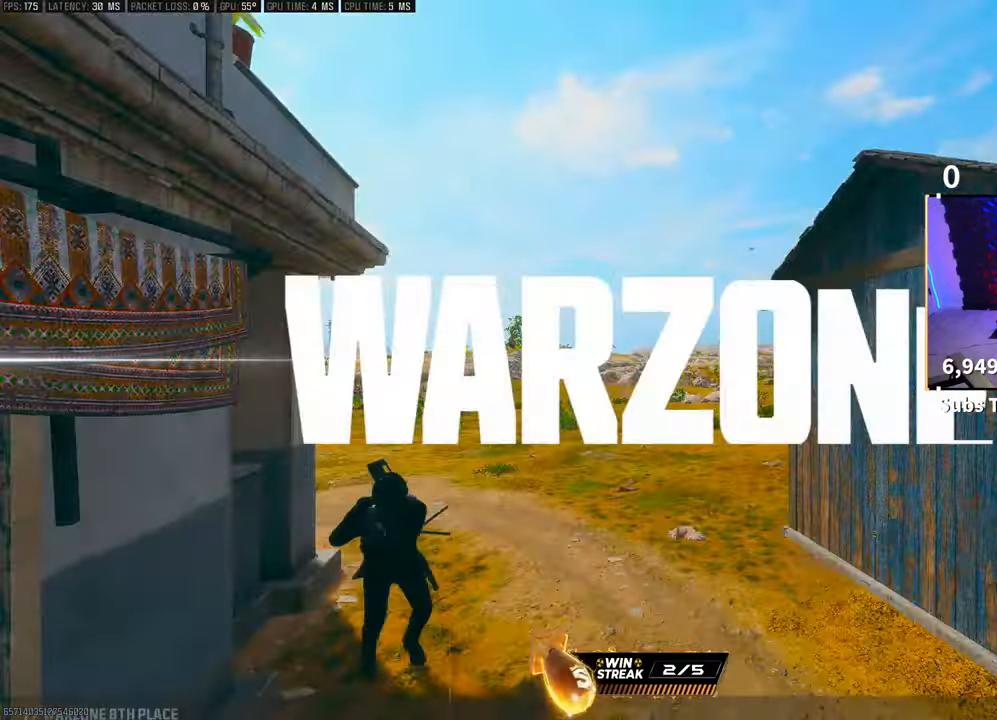
Gameplay with a controller (PlayStation layout); each line is a JSON object with the inputs held at the frame after it. "events" lists button and stick changes between this image and that frame as [ms after this image, input, new state], when the widget could be followed in between.
{"buttons": [], "left_stick": "center", "right_stick": "center", "events": [[200, "CROSS", "down"], [283, "CROSS", "up"], [383, "CROSS", "down"], [450, "CROSS", "up"]]}
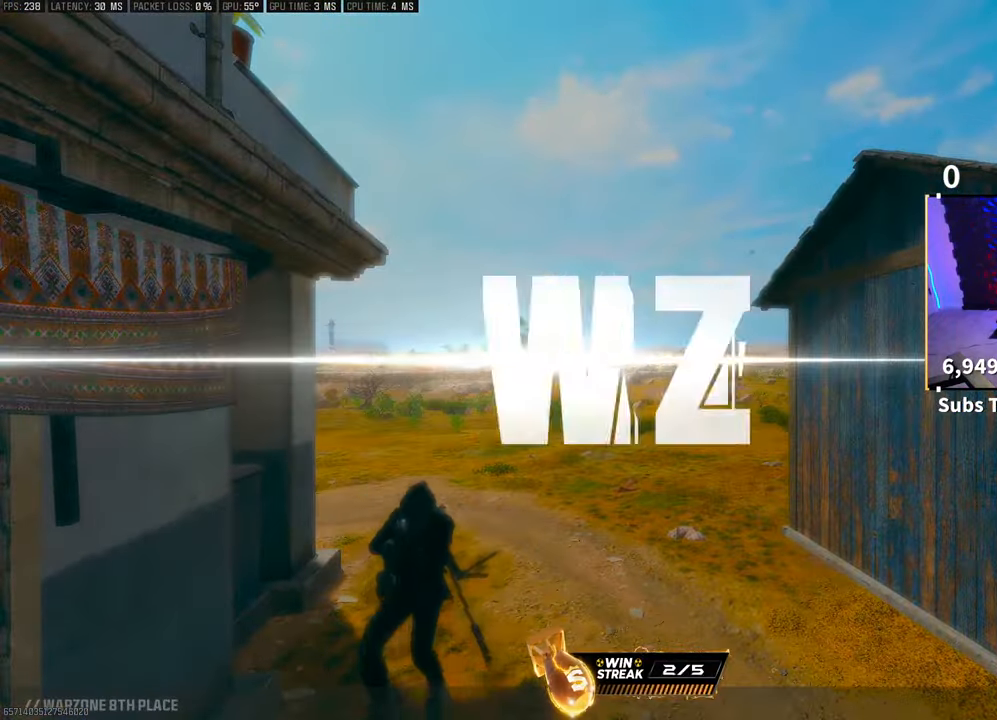
{"buttons": [], "left_stick": "center", "right_stick": "center", "events": [[33, "CROSS", "down"], [117, "CROSS", "up"], [200, "CROSS", "down"], [283, "CROSS", "up"], [350, "CROSS", "down"], [450, "CROSS", "up"]]}
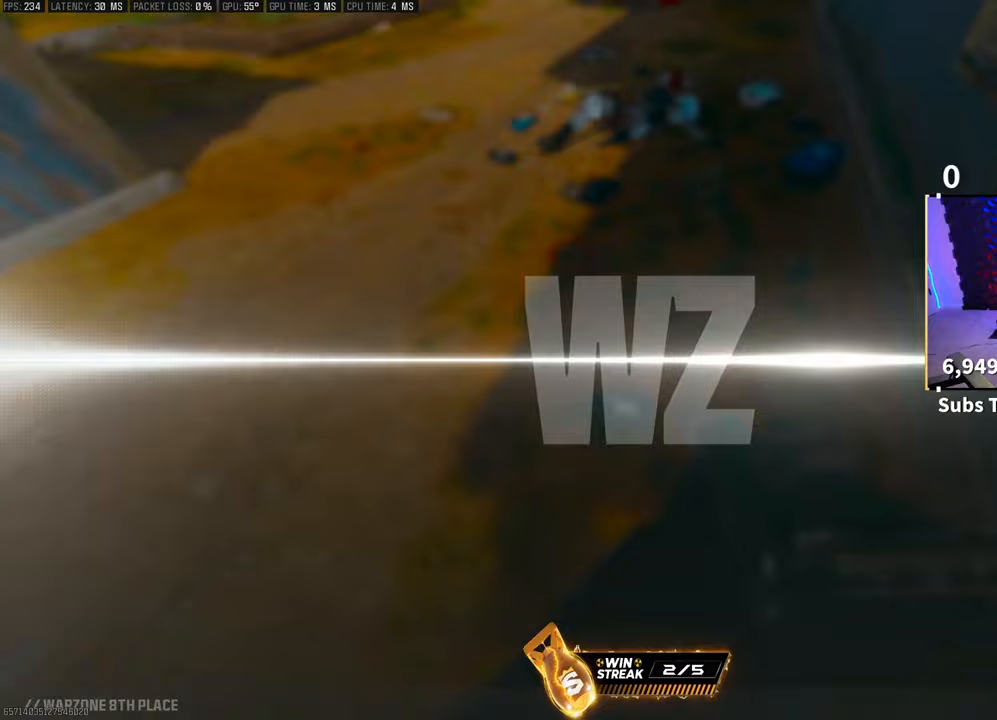
{"buttons": [], "left_stick": "center", "right_stick": "center", "events": [[33, "CROSS", "down"], [117, "CROSS", "up"], [200, "CROSS", "down"], [283, "CROSS", "up"], [367, "CROSS", "down"], [450, "CROSS", "up"]]}
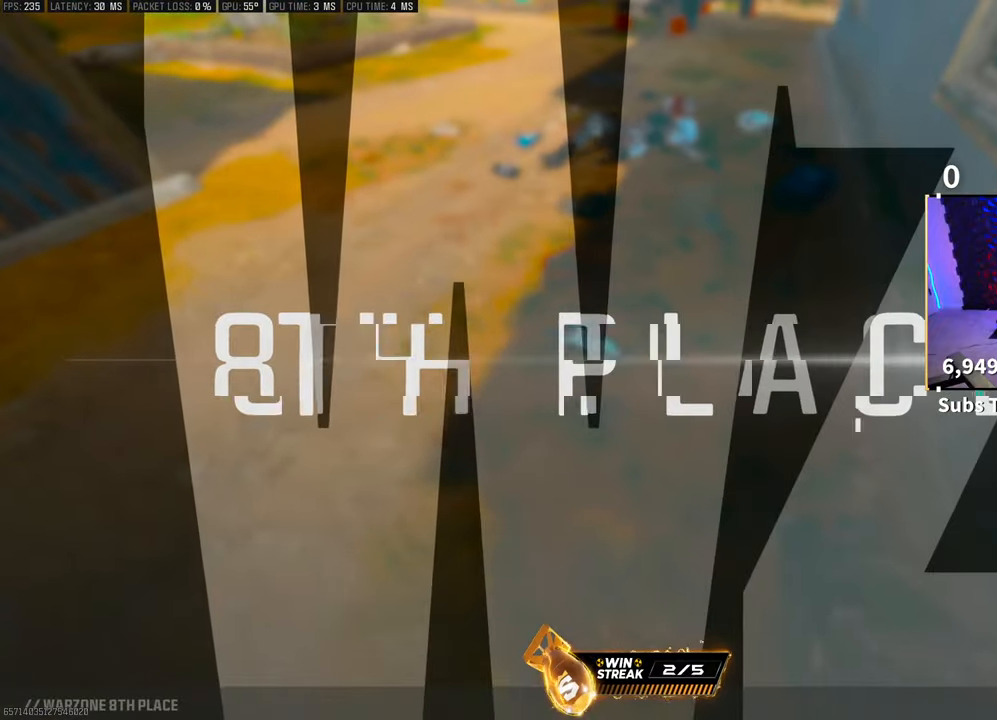
{"buttons": [], "left_stick": "center", "right_stick": "center", "events": [[17, "CROSS", "down"], [117, "CROSS", "up"], [183, "CROSS", "down"], [283, "CROSS", "up"], [350, "CROSS", "down"], [467, "CROSS", "up"]]}
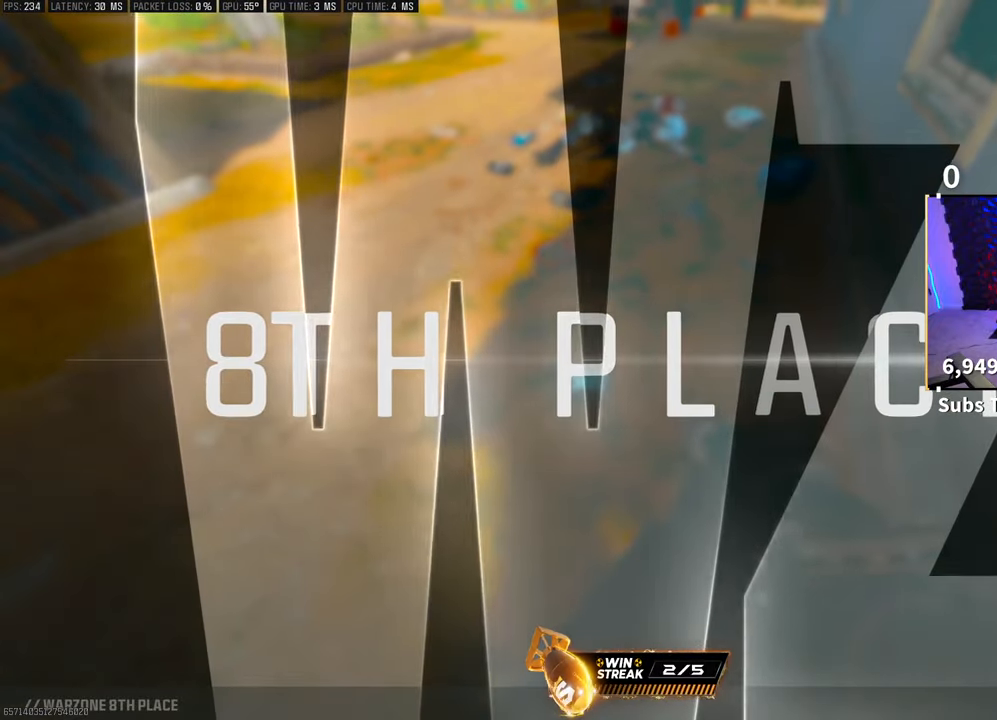
{"buttons": [], "left_stick": "center", "right_stick": "center", "events": [[33, "CROSS", "down"], [133, "CROSS", "up"], [217, "CROSS", "down"], [317, "CROSS", "up"], [383, "CROSS", "down"], [483, "CROSS", "up"]]}
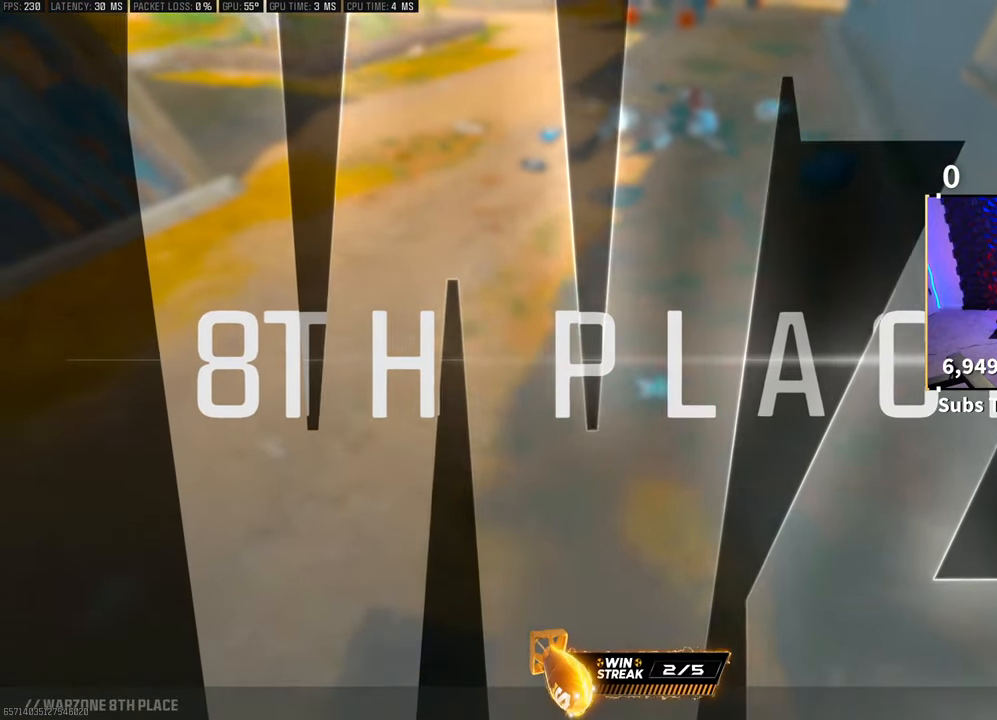
{"buttons": [], "left_stick": "up", "right_stick": "center", "events": [[50, "CROSS", "down"], [150, "CROSS", "up"], [217, "left_stick", "up"], [233, "CROSS", "down"], [317, "CROSS", "up"], [400, "CROSS", "down"], [483, "CROSS", "up"]]}
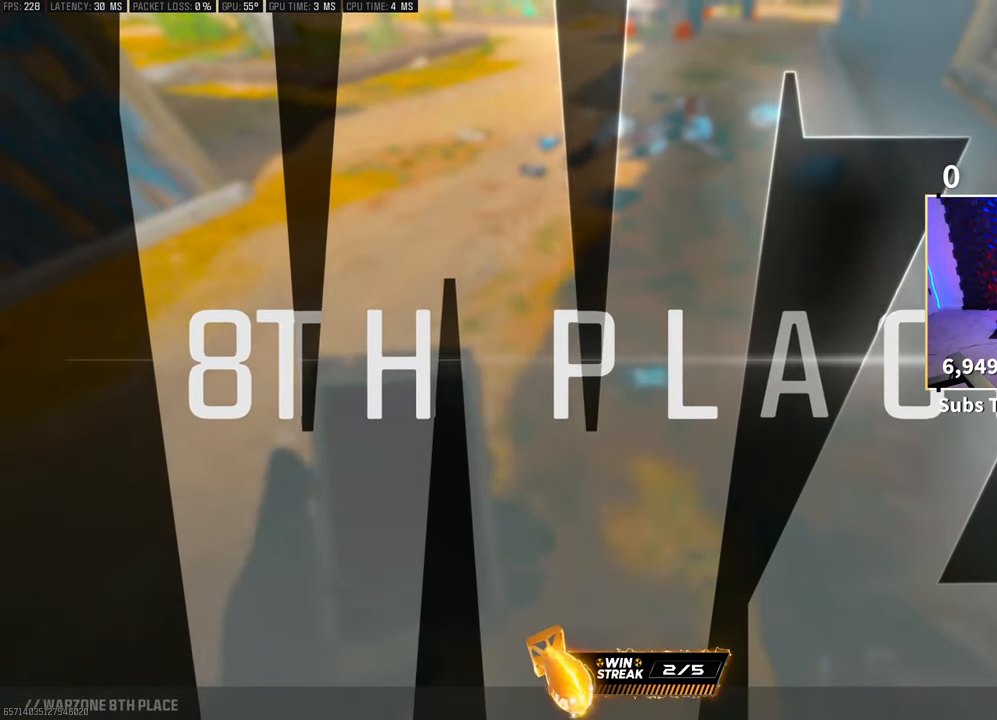
{"buttons": [], "left_stick": "down-right", "right_stick": "center", "events": [[67, "CROSS", "down"], [100, "left_stick", "center"], [167, "CROSS", "up"], [233, "CROSS", "down"], [250, "left_stick", "down-right"], [333, "CROSS", "up"], [417, "CROSS", "down"], [500, "CROSS", "up"]]}
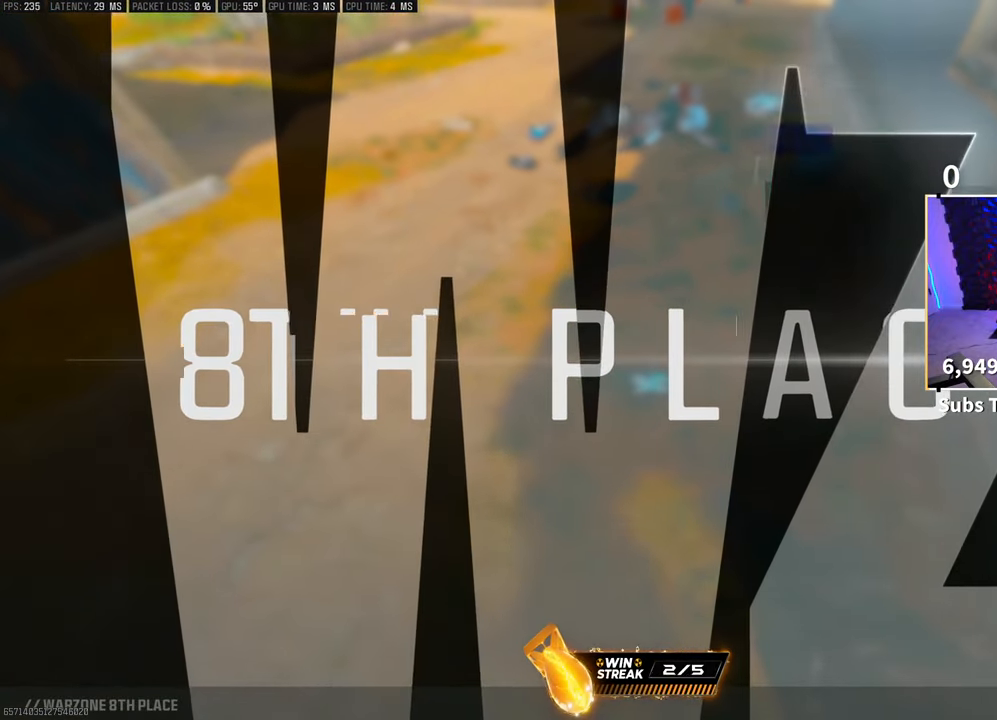
{"buttons": ["CROSS"], "left_stick": "up-left", "right_stick": "center", "events": [[83, "CROSS", "down"], [183, "CROSS", "up"], [217, "left_stick", "center"], [283, "CROSS", "down"], [283, "left_stick", "up-left"], [350, "CROSS", "up"], [467, "CROSS", "down"]]}
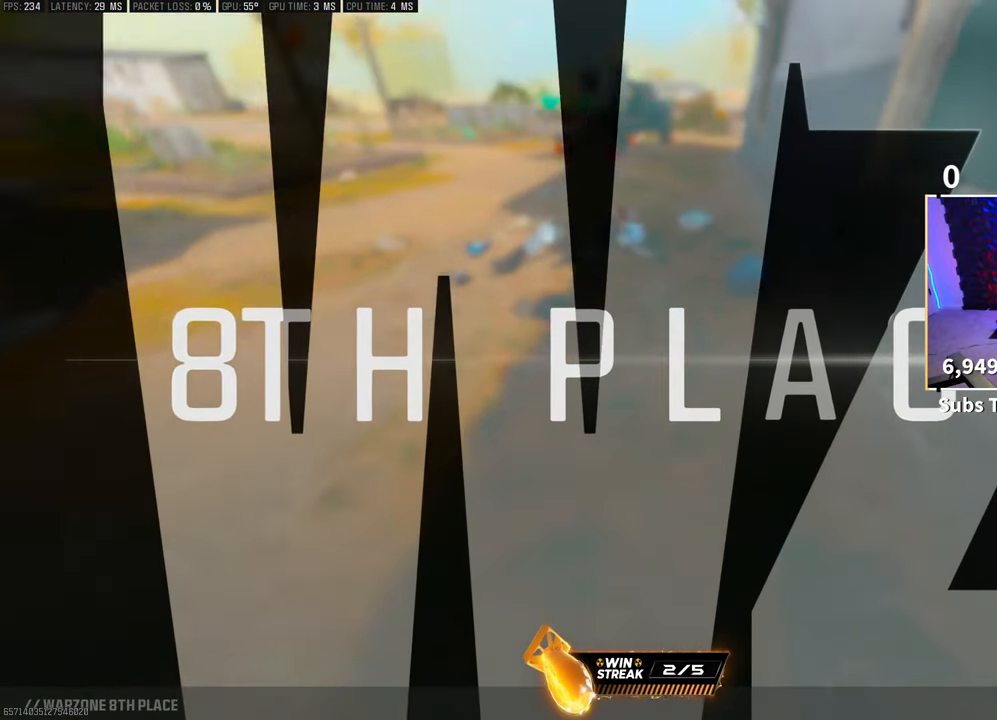
{"buttons": [], "left_stick": "center", "right_stick": "center", "events": [[33, "CROSS", "up"], [133, "CROSS", "down"], [200, "CROSS", "up"], [267, "left_stick", "center"], [400, "CROSS", "down"], [500, "CROSS", "up"]]}
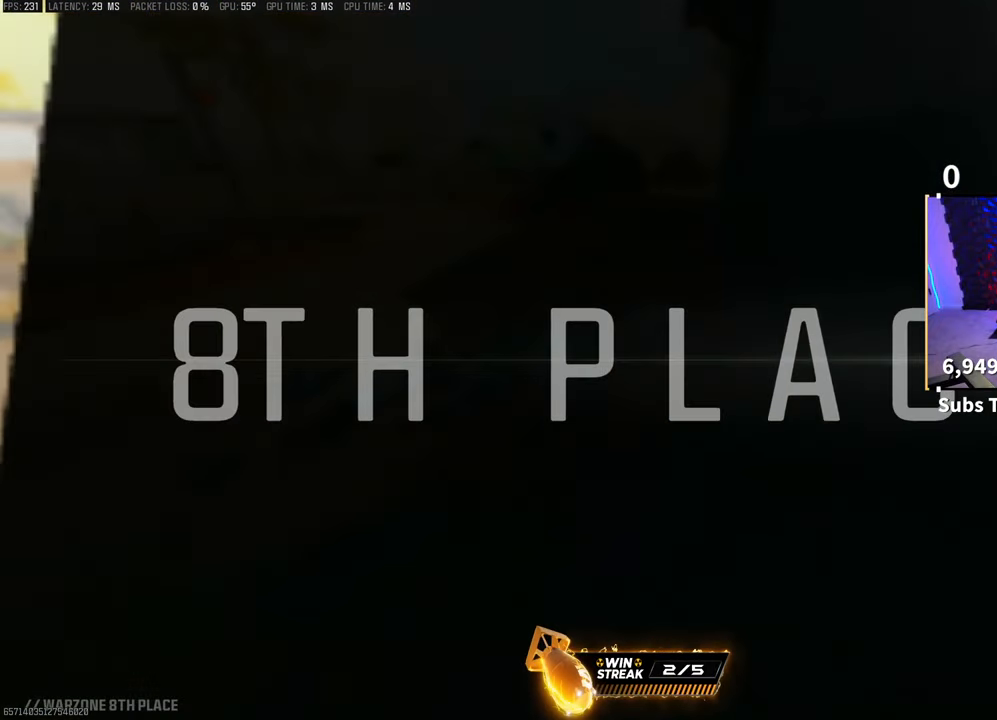
{"buttons": ["CROSS"], "left_stick": "center", "right_stick": "center", "events": [[133, "CROSS", "down"], [200, "CROSS", "up"], [283, "CROSS", "down"], [367, "CROSS", "up"], [450, "CROSS", "down"]]}
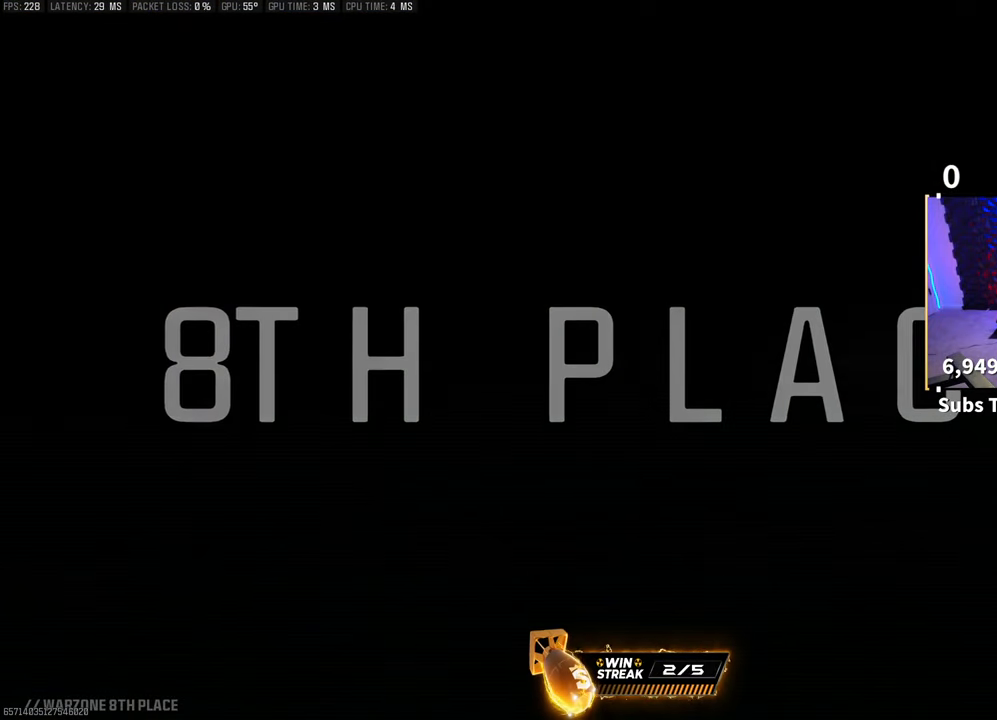
{"buttons": [], "left_stick": "center", "right_stick": "center", "events": [[50, "CROSS", "up"], [117, "CROSS", "down"], [217, "CROSS", "up"], [350, "CROSS", "down"], [483, "CROSS", "up"]]}
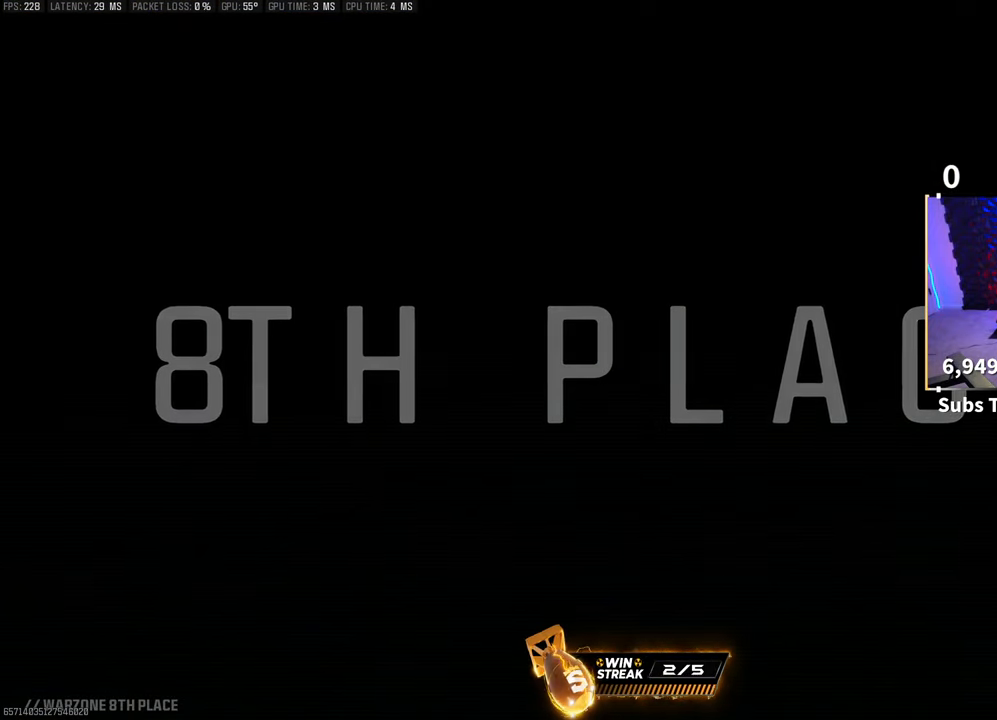
{"buttons": ["CROSS"], "left_stick": "center", "right_stick": "center", "events": [[33, "CROSS", "down"], [150, "CROSS", "up"], [217, "CROSS", "down"], [333, "CROSS", "up"], [417, "CROSS", "down"]]}
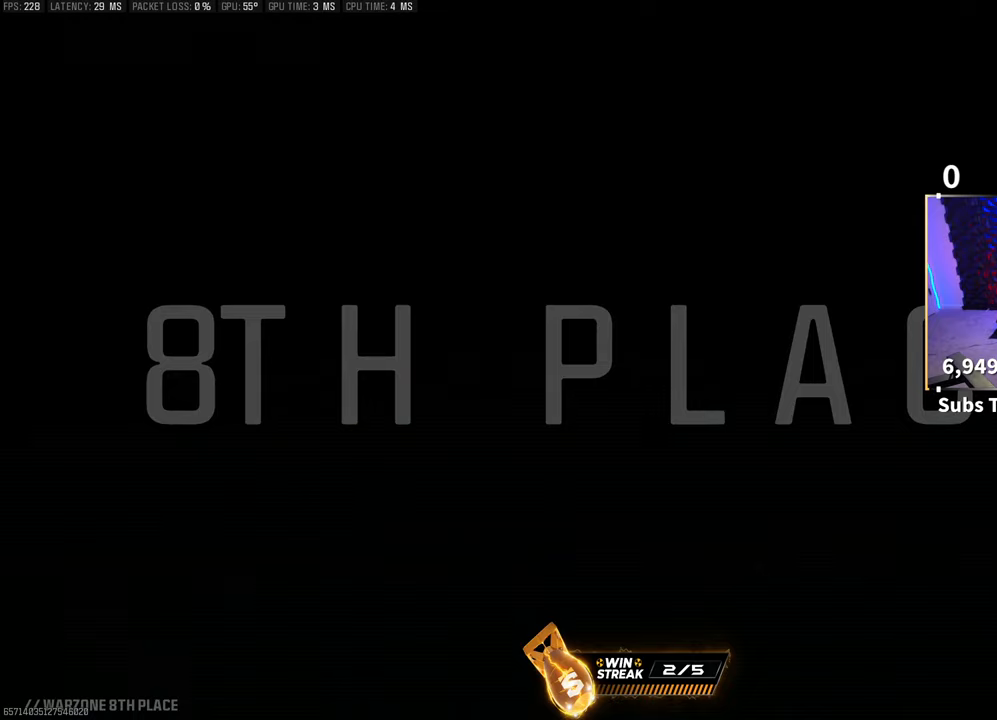
{"buttons": ["CROSS"], "left_stick": "center", "right_stick": "center", "events": [[17, "CROSS", "up"], [100, "CROSS", "down"], [200, "CROSS", "up"], [283, "CROSS", "down"], [383, "CROSS", "up"], [450, "CROSS", "down"]]}
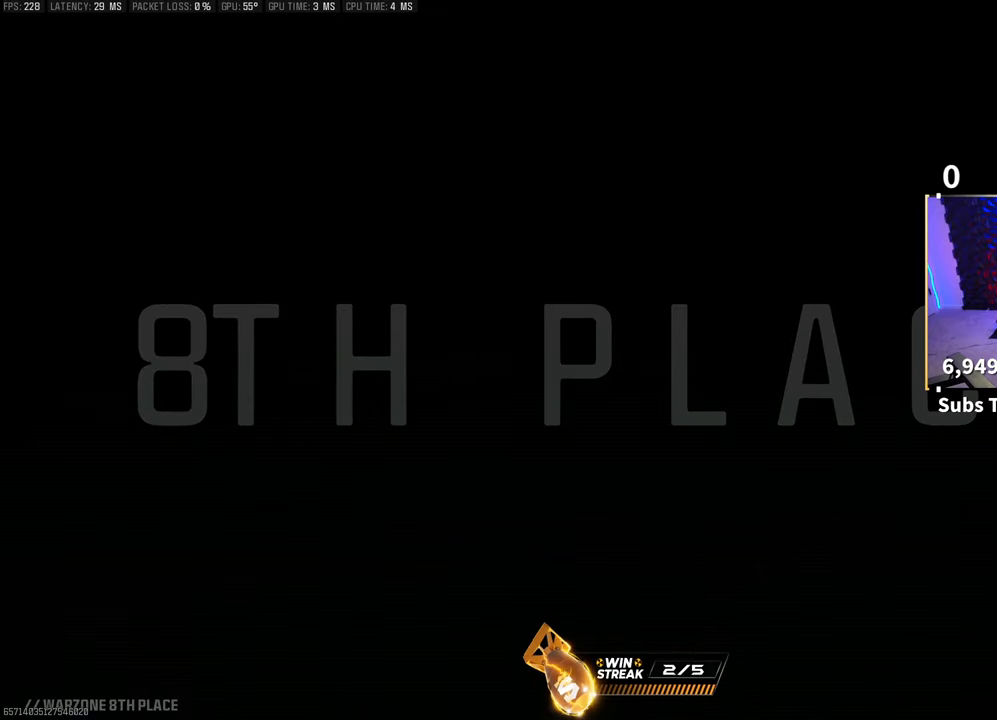
{"buttons": [], "left_stick": "center", "right_stick": "center", "events": [[50, "CROSS", "up"], [150, "CROSS", "down"], [233, "CROSS", "up"], [350, "CROSS", "down"], [433, "CROSS", "up"]]}
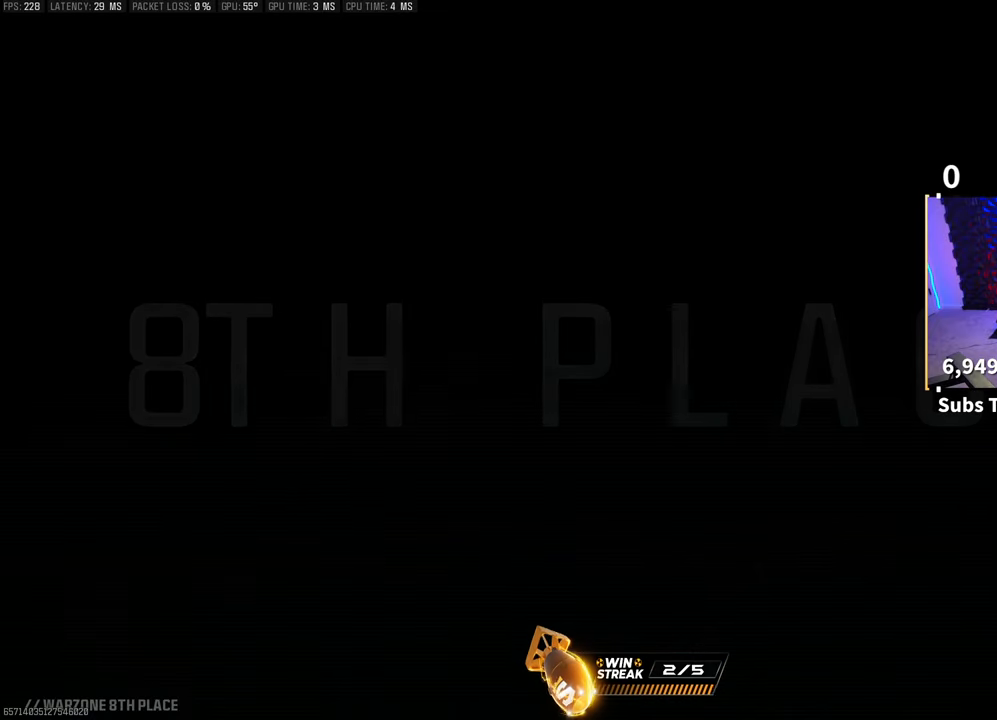
{"buttons": [], "left_stick": "center", "right_stick": "center", "events": [[33, "CROSS", "down"], [117, "CROSS", "up"], [233, "CROSS", "down"], [300, "CROSS", "up"], [417, "CROSS", "down"], [500, "CROSS", "up"]]}
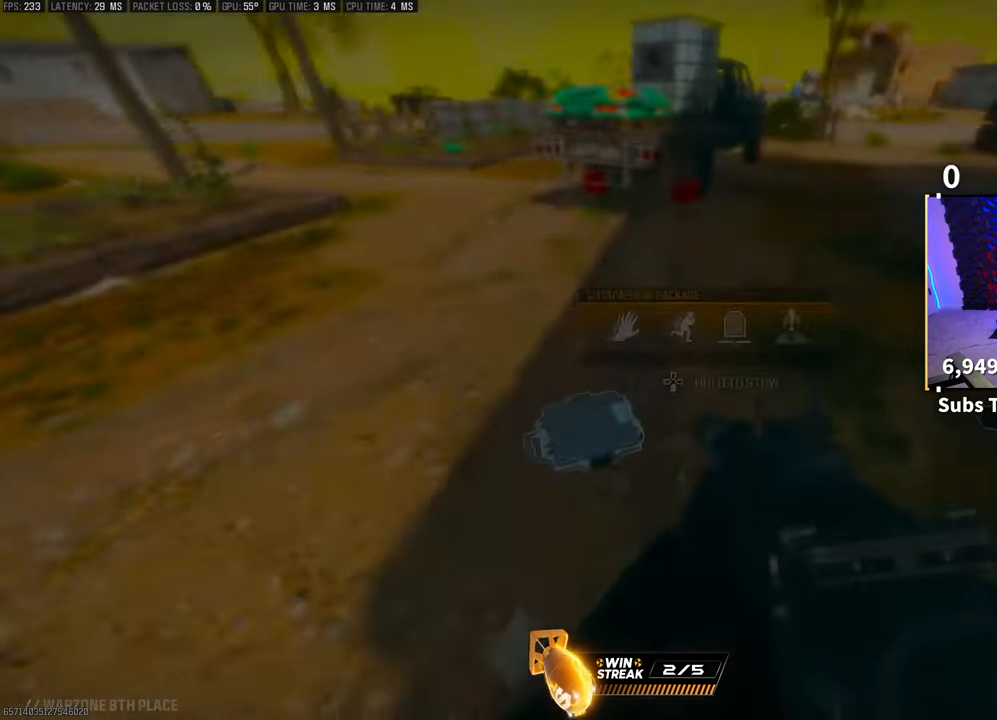
{"buttons": [], "left_stick": "center", "right_stick": "center", "events": [[100, "CROSS", "down"], [200, "CROSS", "up"]]}
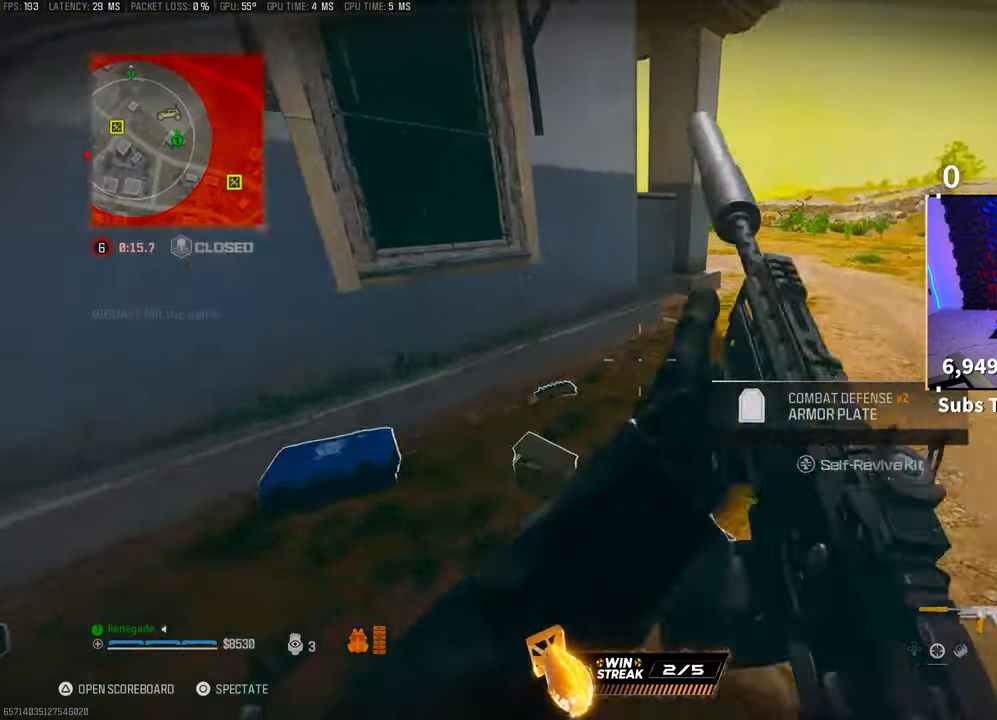
{"buttons": [], "left_stick": "center", "right_stick": "center", "events": [[217, "CROSS", "down"], [317, "CROSS", "up"]]}